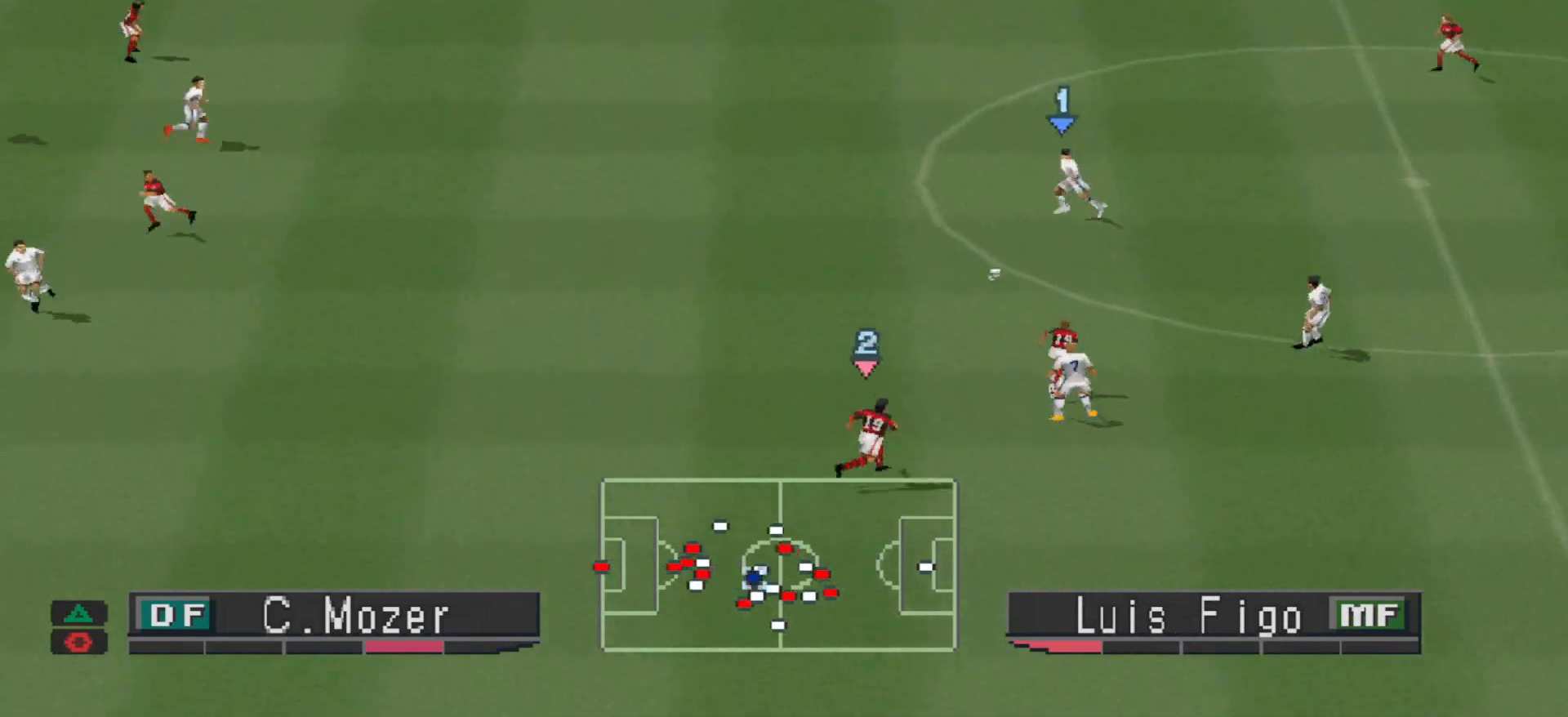
Gameplay with a controller (PlayStation layout); each line is a JSON object with the inputs held at the frame after it. "events" lists button and stick changes between this image and that frame as [ms after this image, input, new state], when the widget could be followed in between. Not read: START left_stick right_stick.
{"buttons": ["DPAD_UP", "DPAD_LEFT"], "events": []}
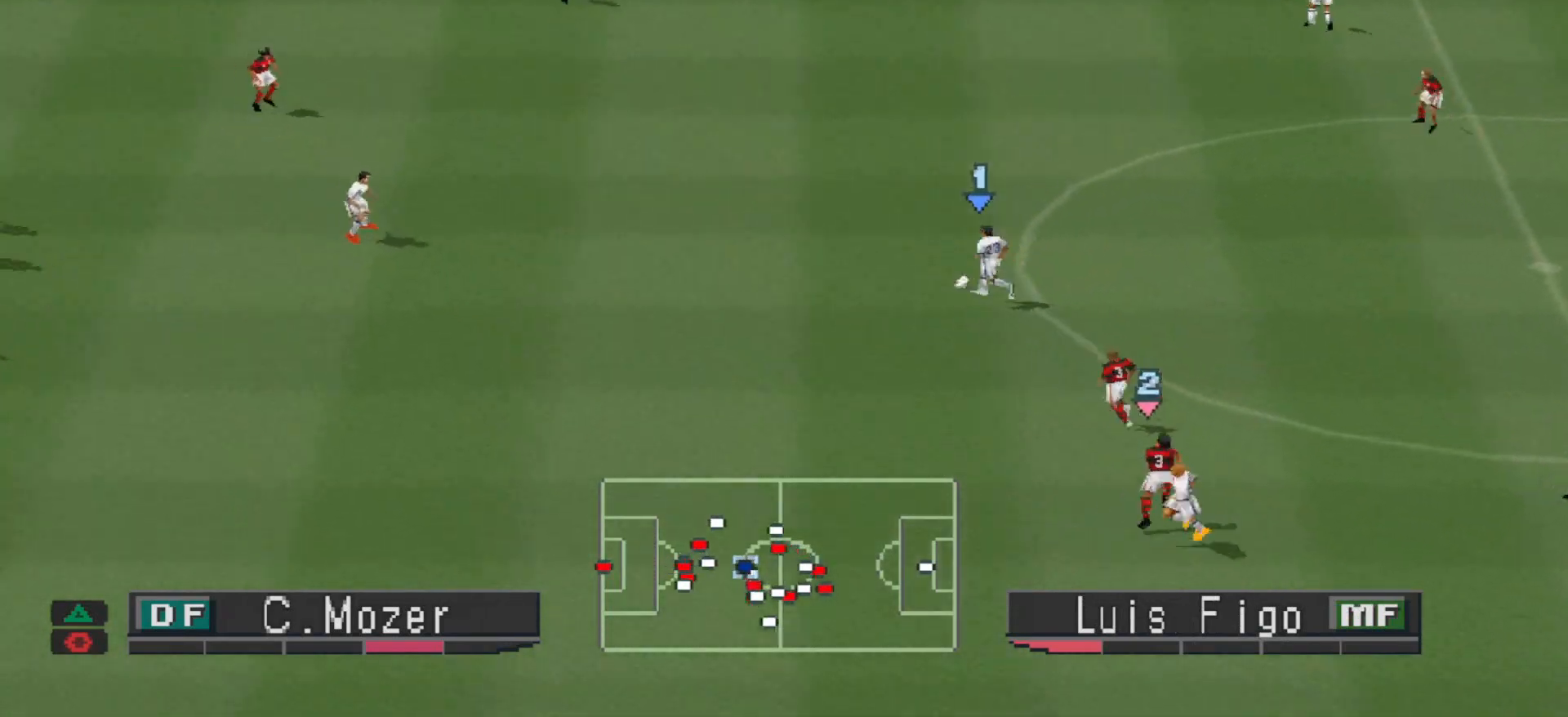
{"buttons": ["DPAD_UP"], "events": [[433, "DPAD_LEFT", "up"]]}
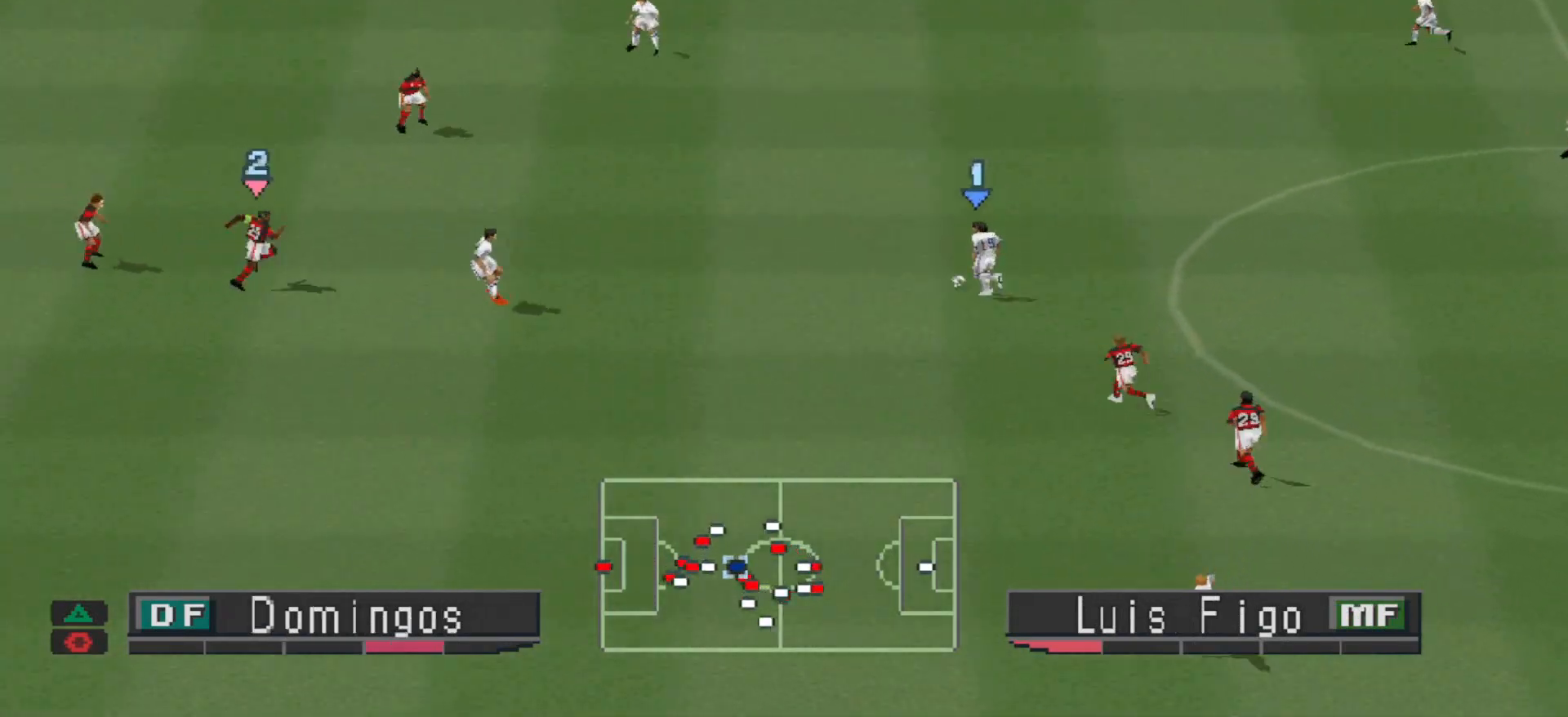
{"buttons": ["DPAD_UP"], "events": [[367, "DPAD_LEFT", "down"], [467, "DPAD_LEFT", "up"]]}
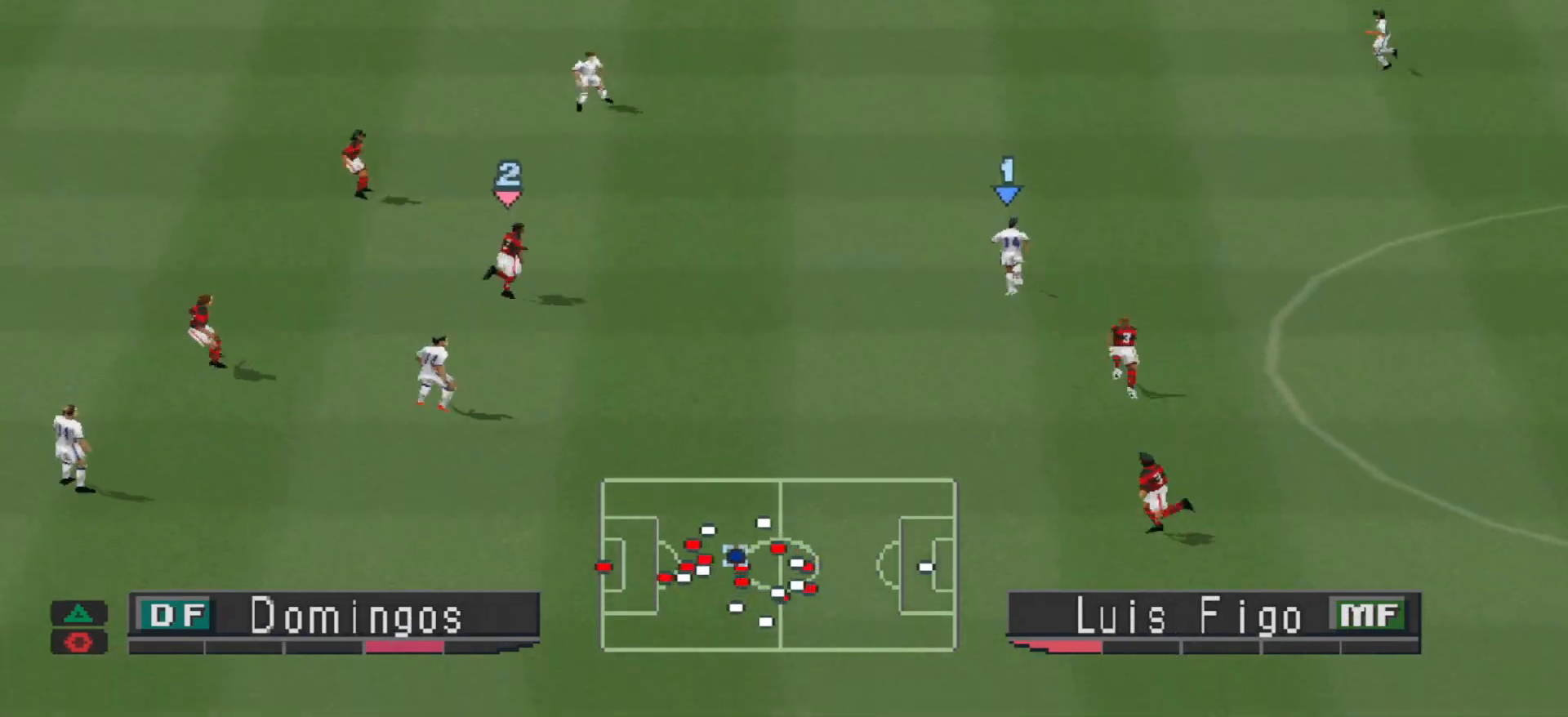
{"buttons": ["DPAD_UP"], "events": []}
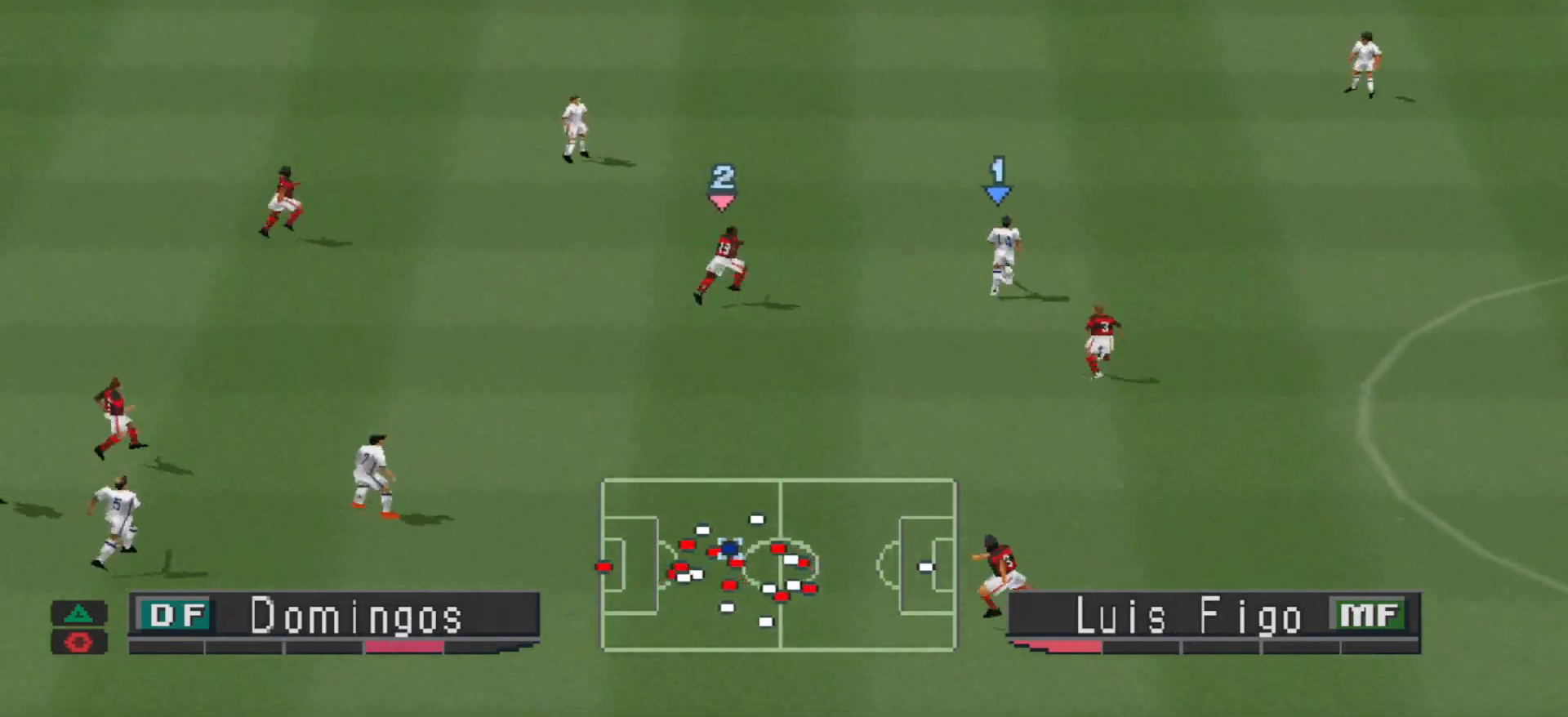
{"buttons": [], "events": [[100, "CROSS", "down"], [400, "CROSS", "up"], [433, "DPAD_UP", "up"]]}
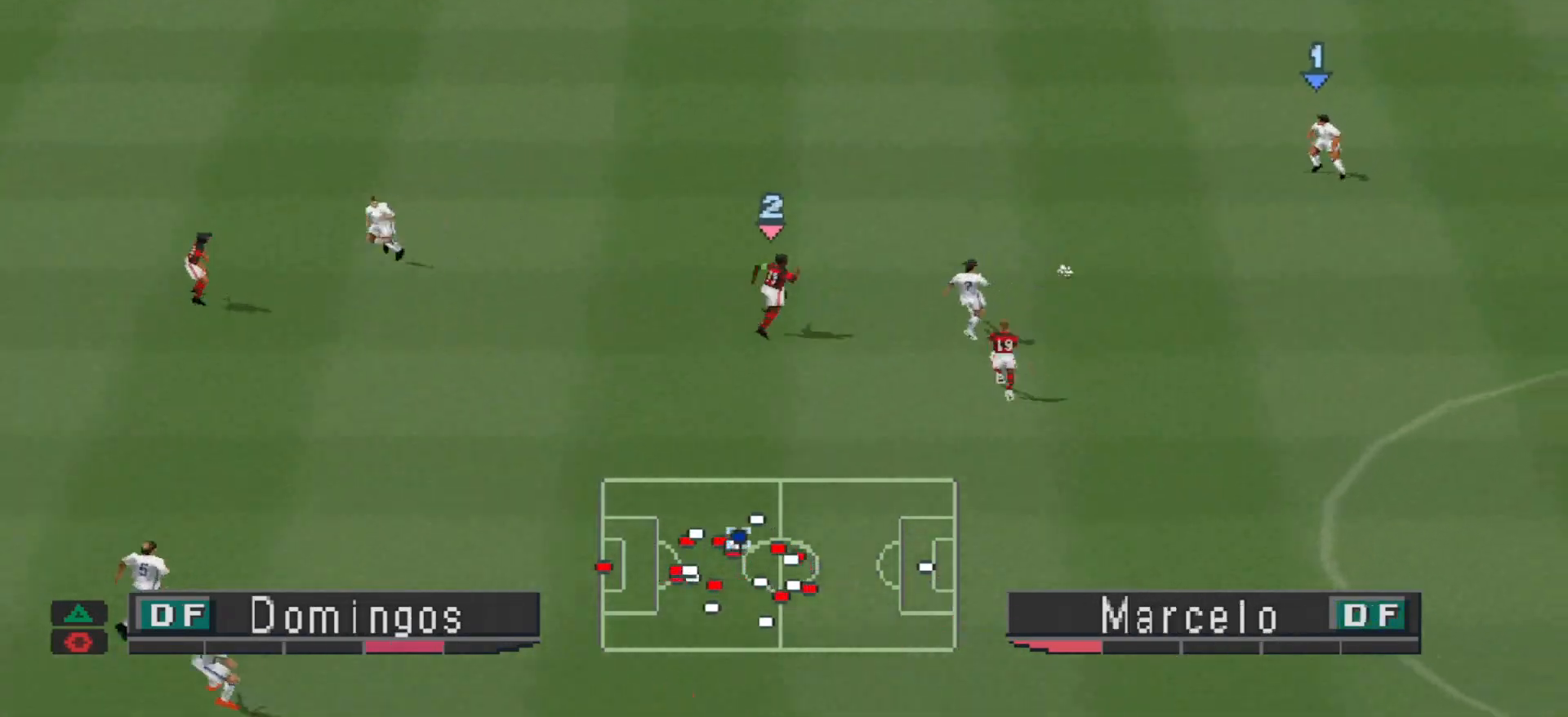
{"buttons": ["DPAD_LEFT"], "events": [[200, "DPAD_LEFT", "down"]]}
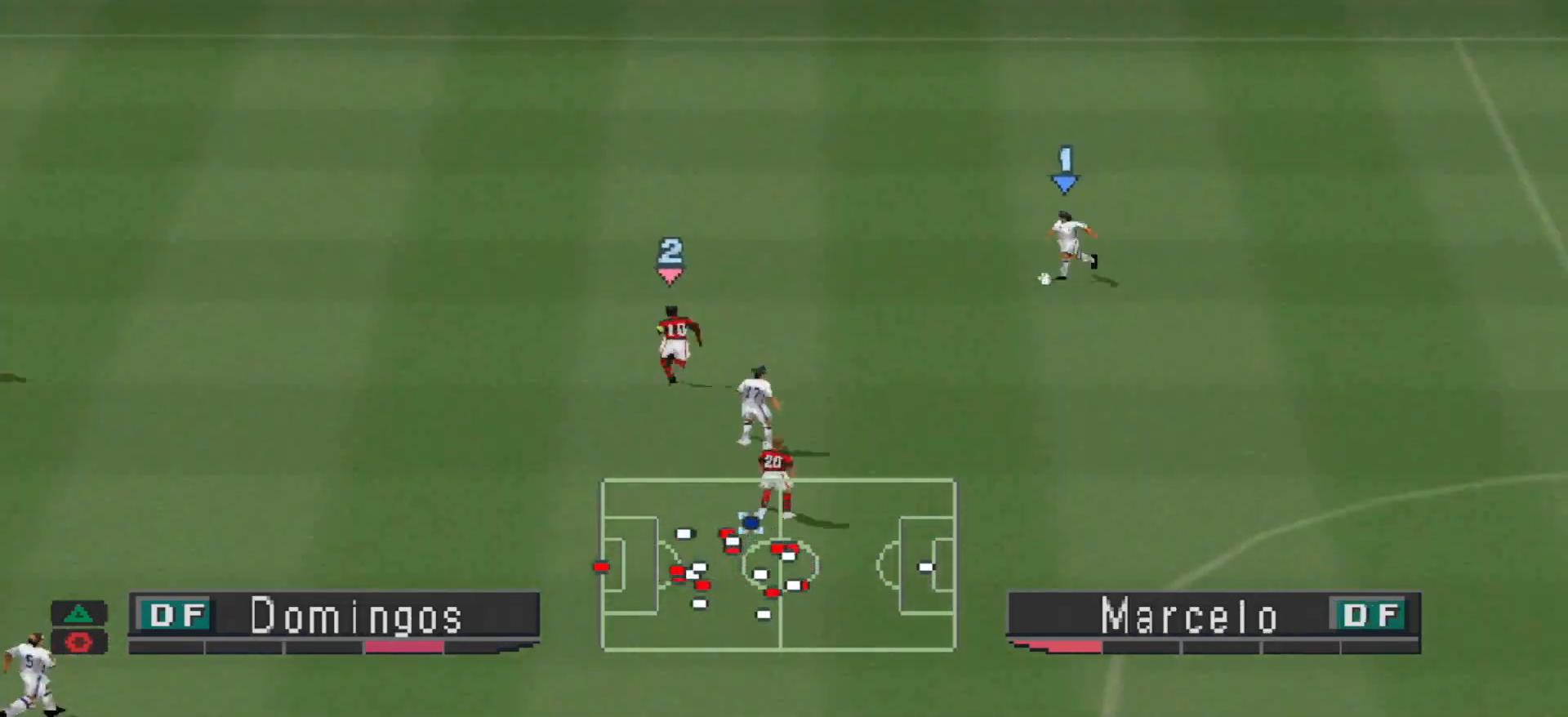
{"buttons": [], "events": [[67, "CROSS", "down"], [200, "CROSS", "up"], [367, "DPAD_LEFT", "up"]]}
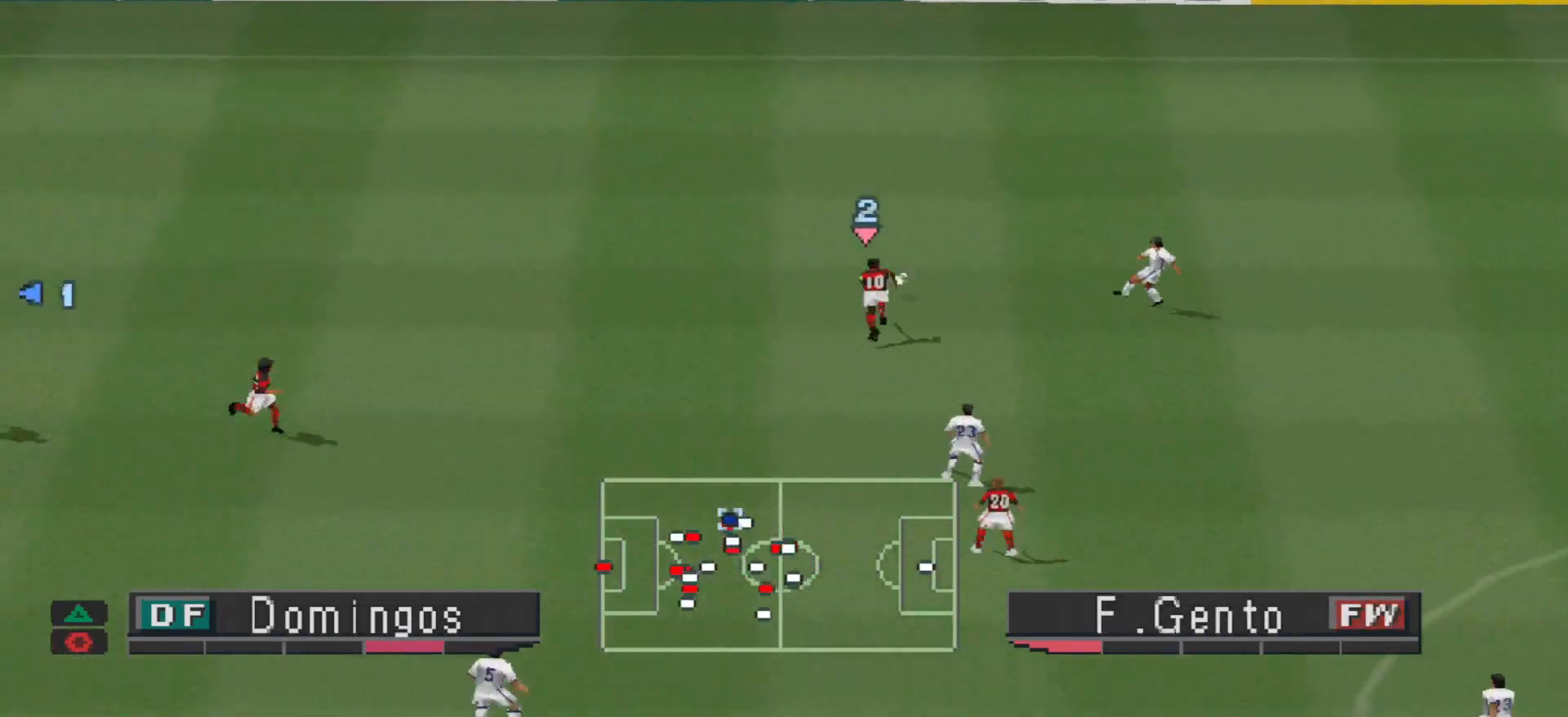
{"buttons": ["R1", "DPAD_UP", "DPAD_LEFT"], "events": [[33, "DPAD_RIGHT", "down"], [33, "R1", "down"], [100, "DPAD_UP", "down"], [267, "DPAD_RIGHT", "up"], [433, "DPAD_LEFT", "down"]]}
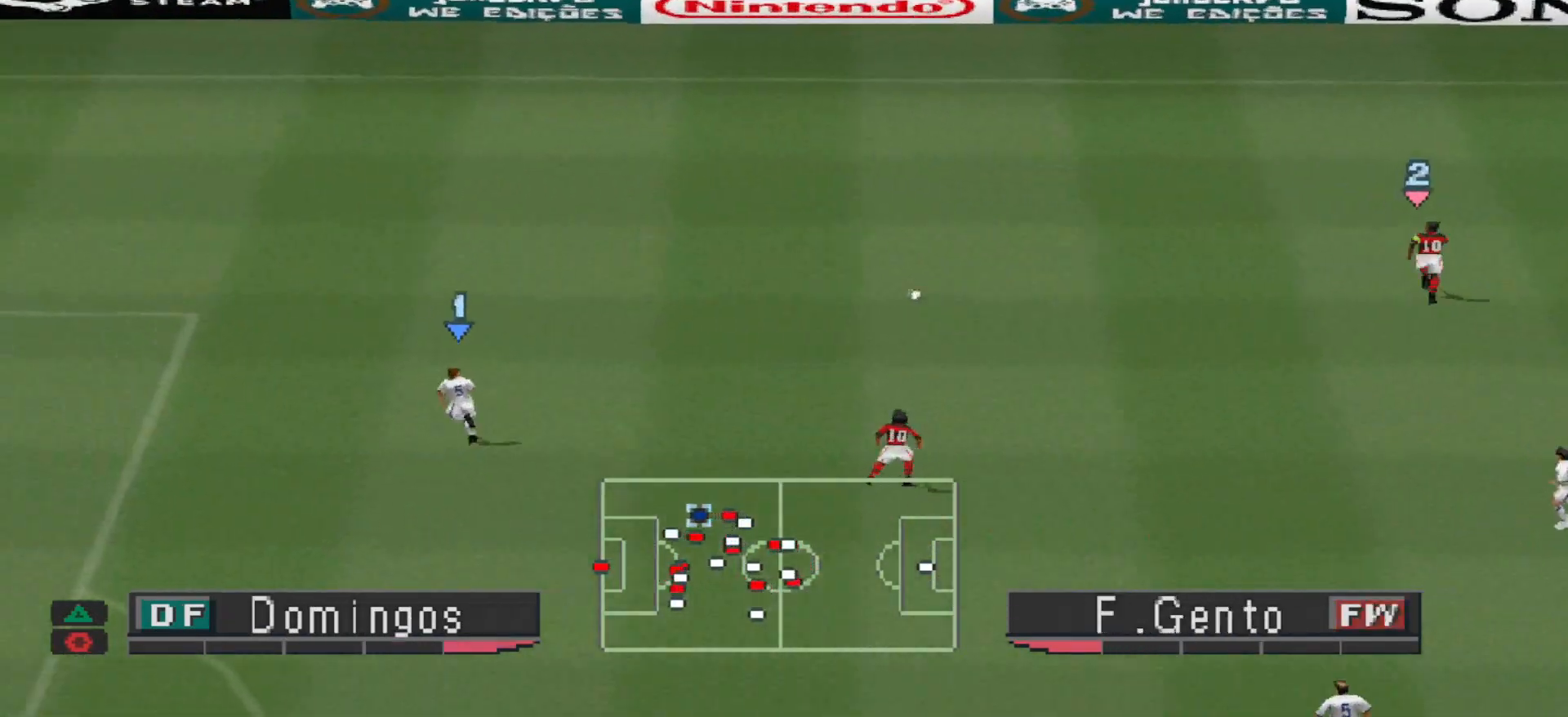
{"buttons": ["DPAD_DOWN", "DPAD_LEFT"], "events": [[67, "DPAD_UP", "up"], [167, "R1", "up"], [367, "DPAD_DOWN", "down"]]}
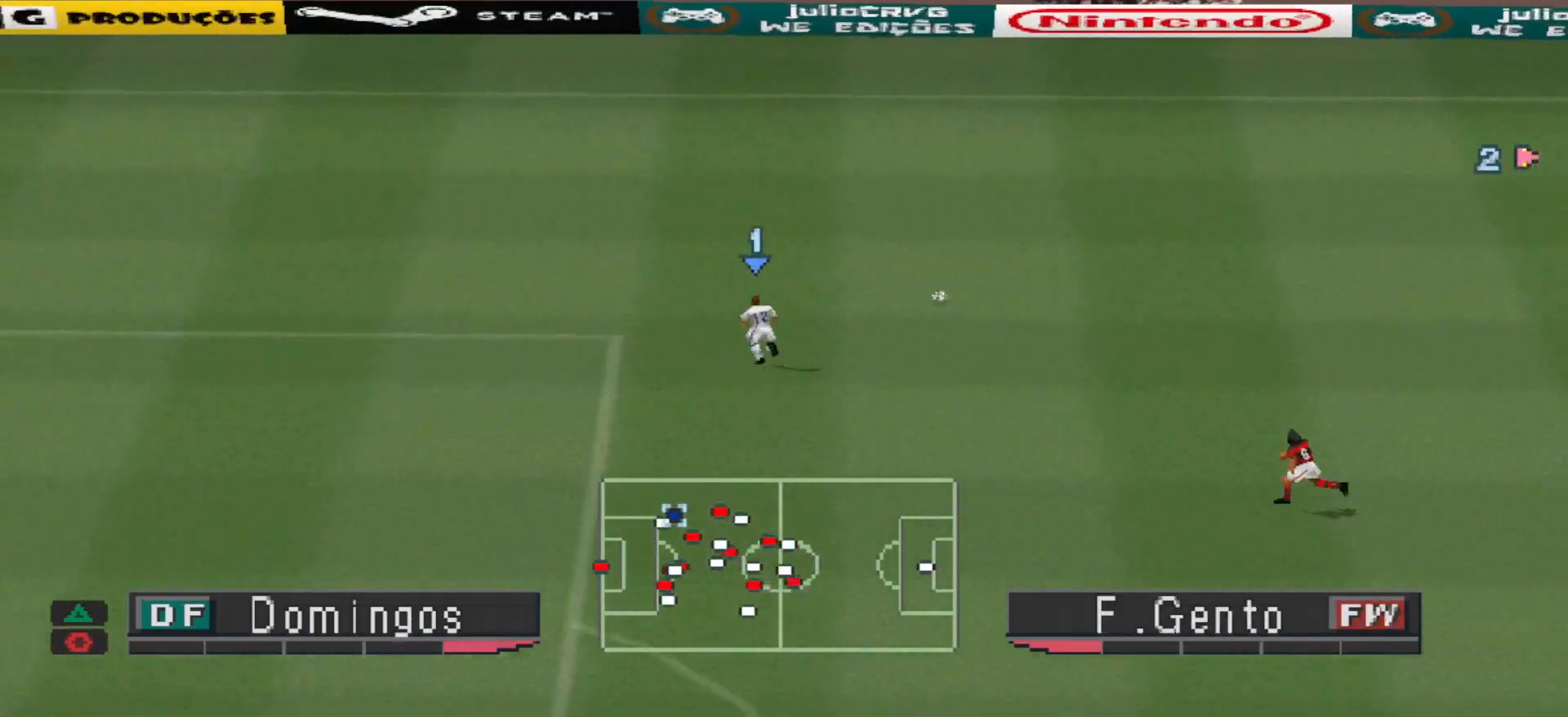
{"buttons": ["DPAD_DOWN", "DPAD_LEFT"], "events": []}
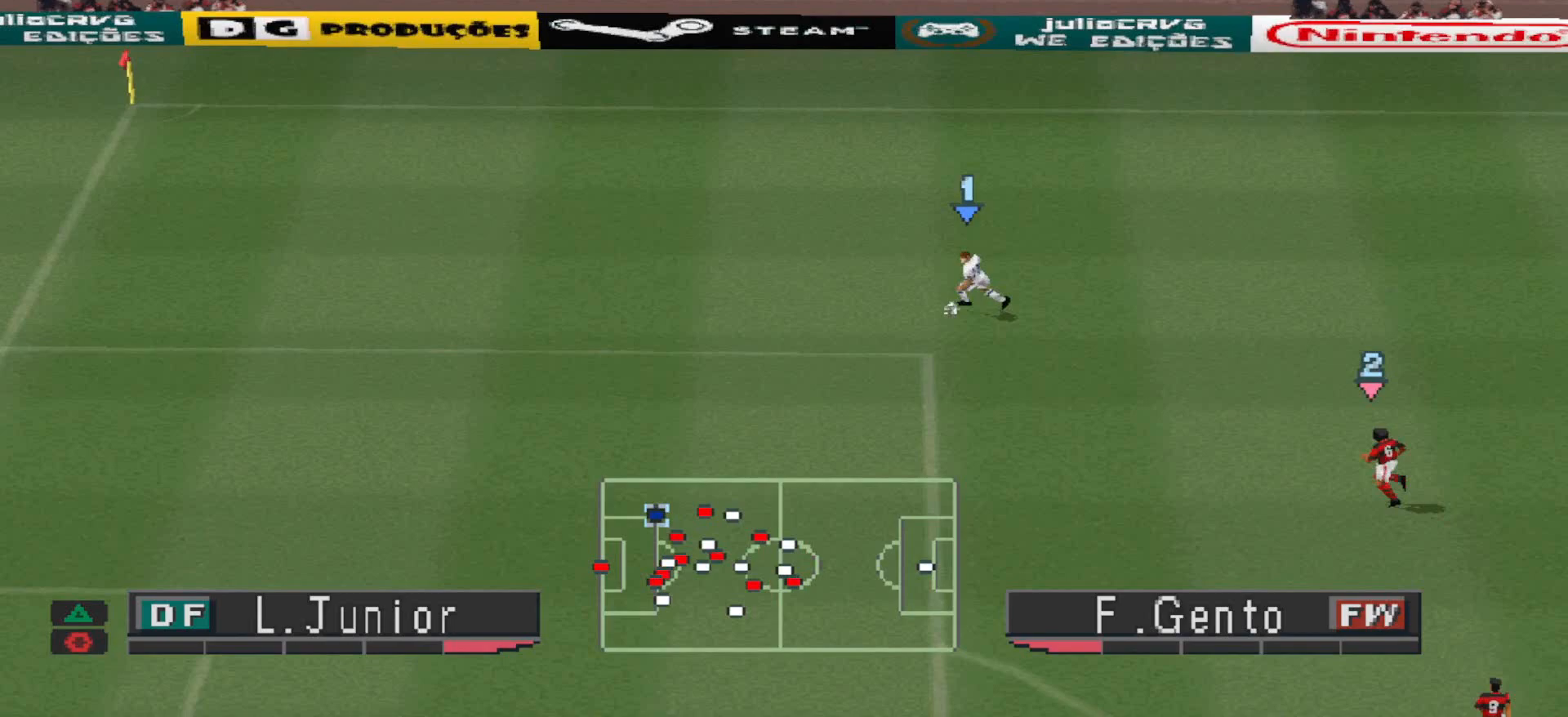
{"buttons": ["R1", "DPAD_DOWN", "DPAD_LEFT"], "events": [[33, "R1", "down"]]}
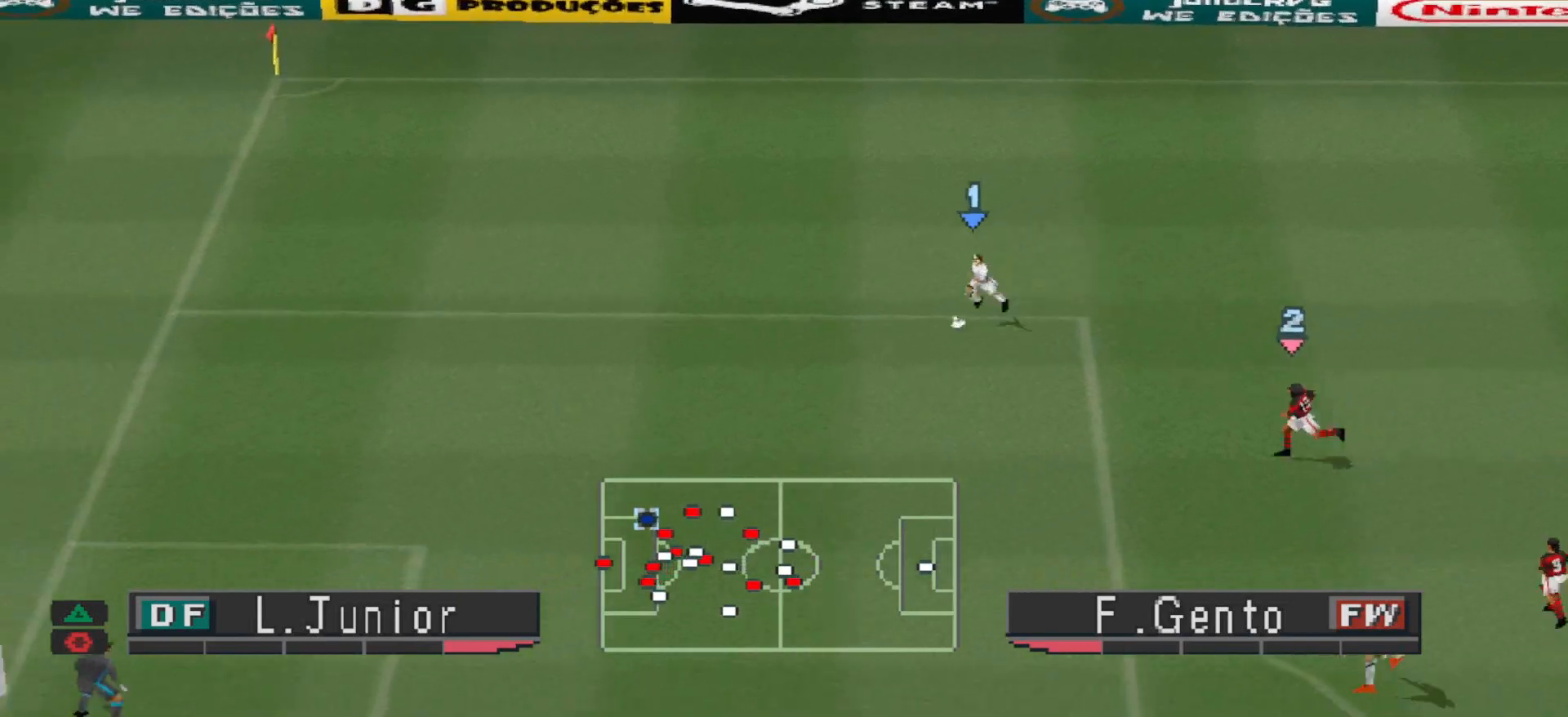
{"buttons": ["DPAD_DOWN", "DPAD_LEFT"], "events": [[300, "R1", "up"]]}
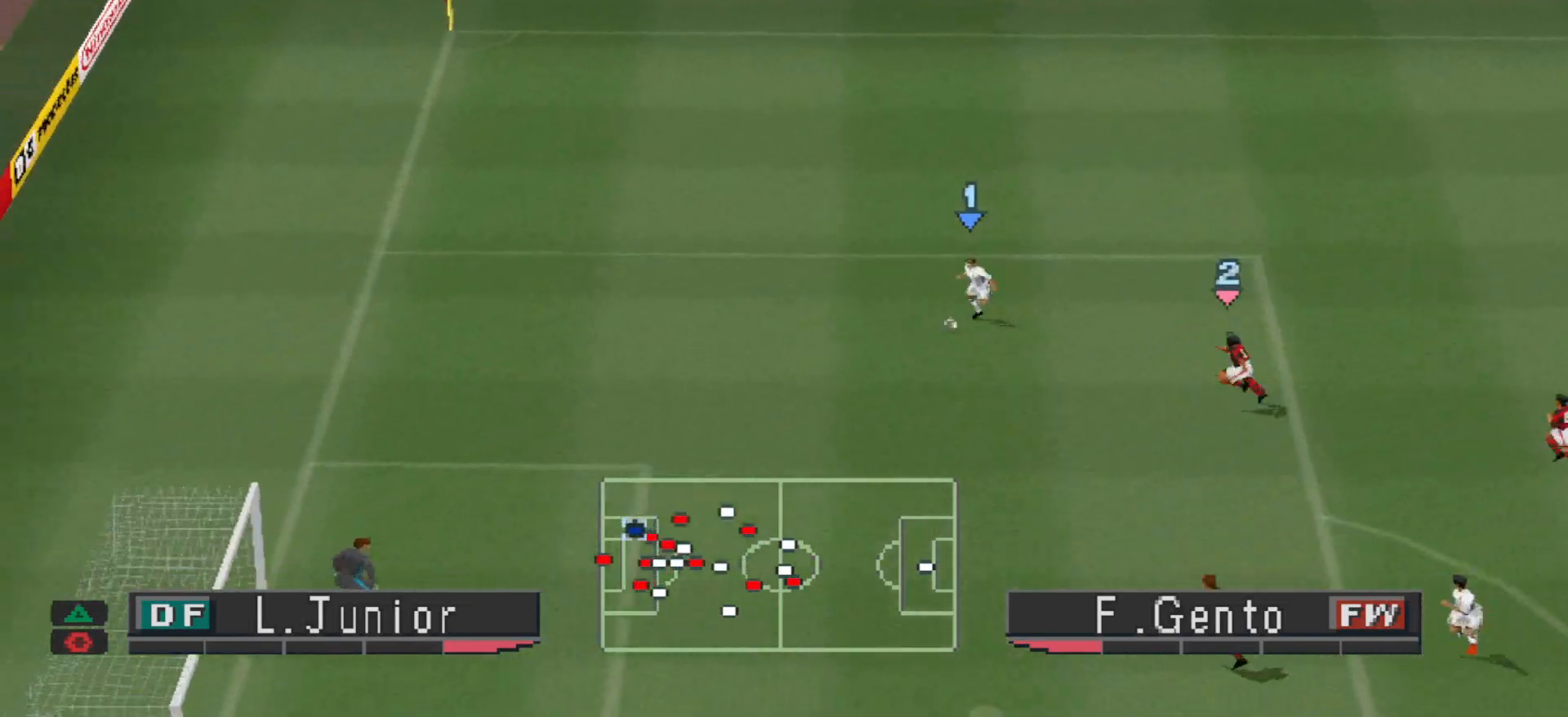
{"buttons": ["SQUARE", "DPAD_DOWN", "DPAD_LEFT"], "events": [[500, "SQUARE", "down"]]}
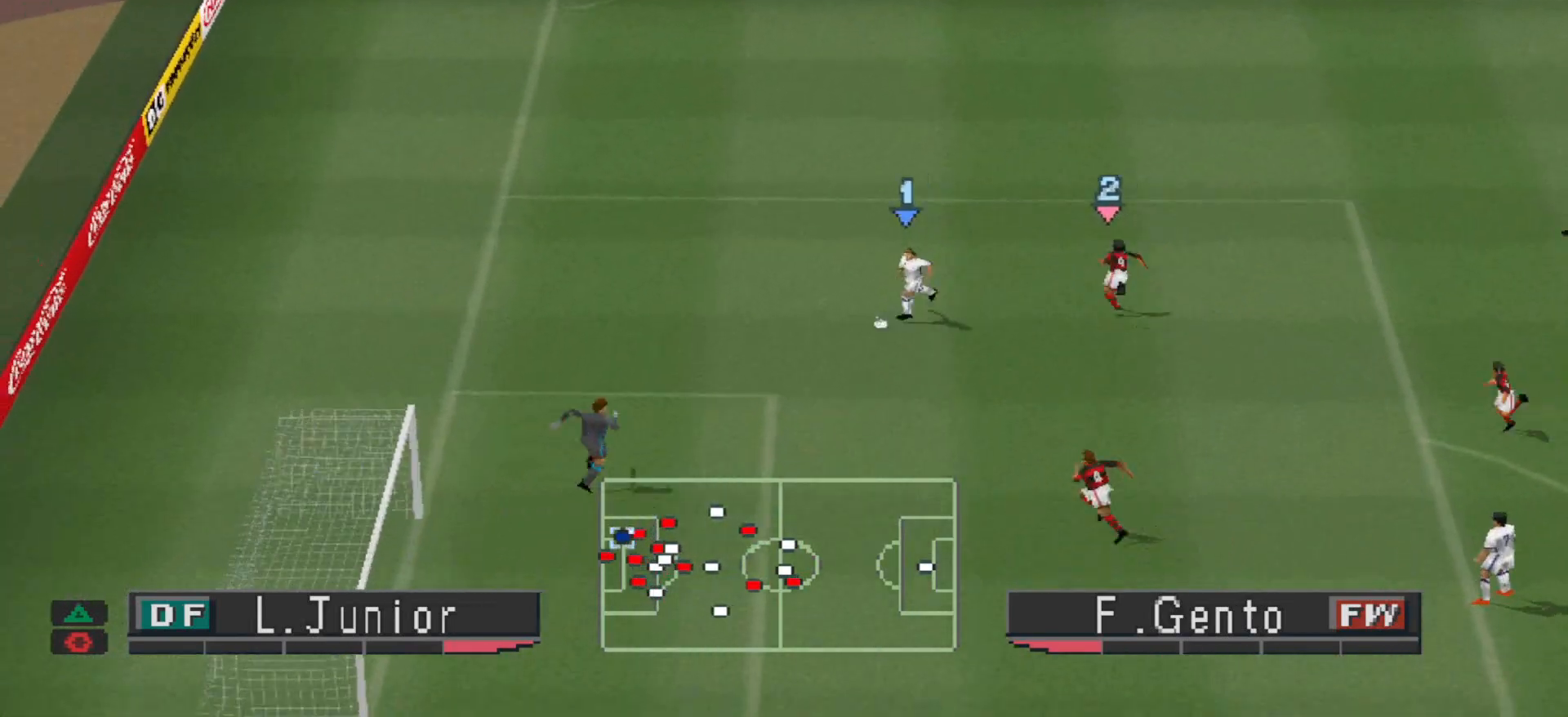
{"buttons": ["DPAD_DOWN", "DPAD_LEFT"], "events": [[33, "SQUARE", "up"]]}
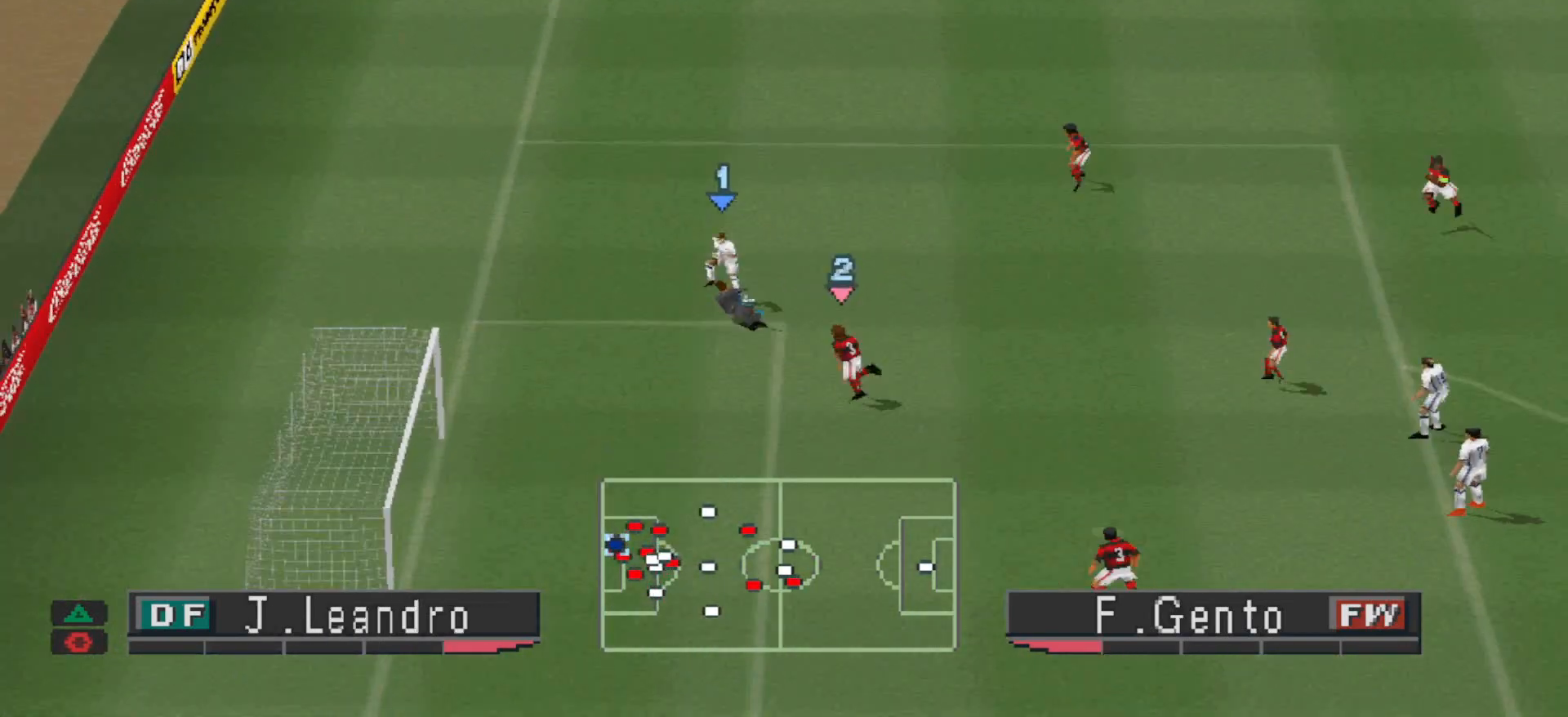
{"buttons": ["L1", "R1", "DPAD_UP", "DPAD_RIGHT"], "events": [[167, "DPAD_DOWN", "up"], [233, "L1", "down"], [267, "R1", "down"], [333, "DPAD_LEFT", "up"], [367, "DPAD_UP", "down"], [367, "L1", "up"], [400, "DPAD_RIGHT", "down"], [500, "L1", "down"]]}
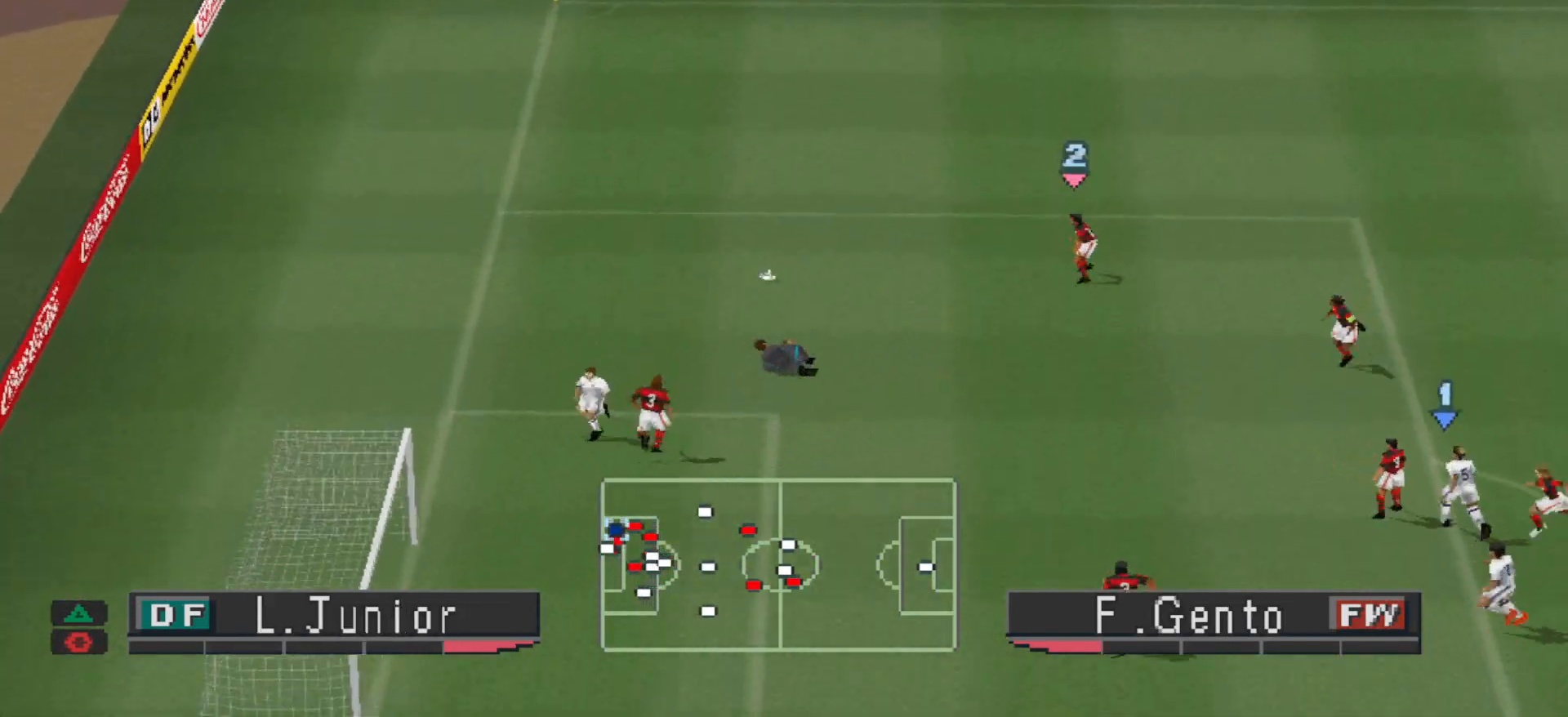
{"buttons": ["R1", "DPAD_UP", "DPAD_RIGHT"], "events": [[33, "DPAD_RIGHT", "up"], [100, "DPAD_RIGHT", "down"], [133, "L1", "up"]]}
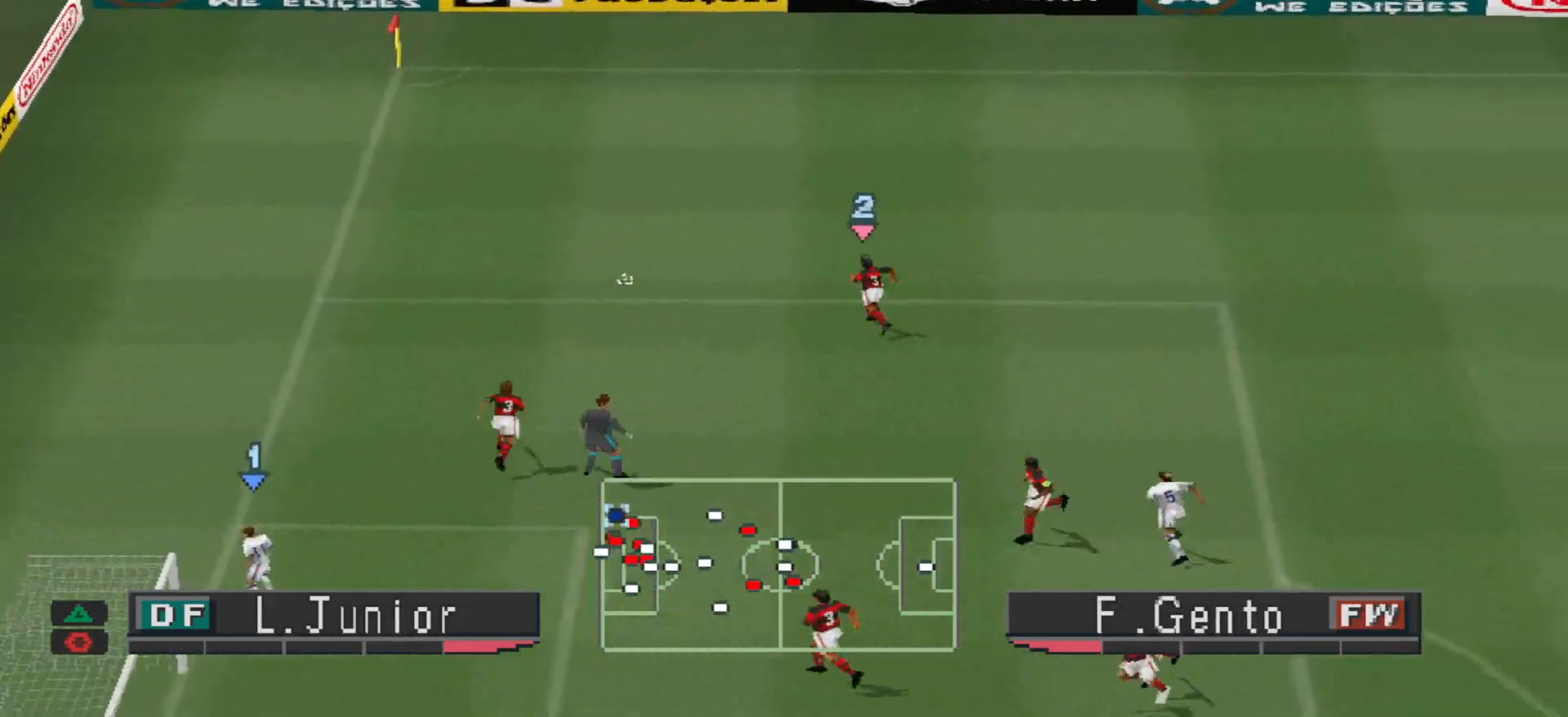
{"buttons": ["R1", "DPAD_UP", "DPAD_RIGHT"], "events": []}
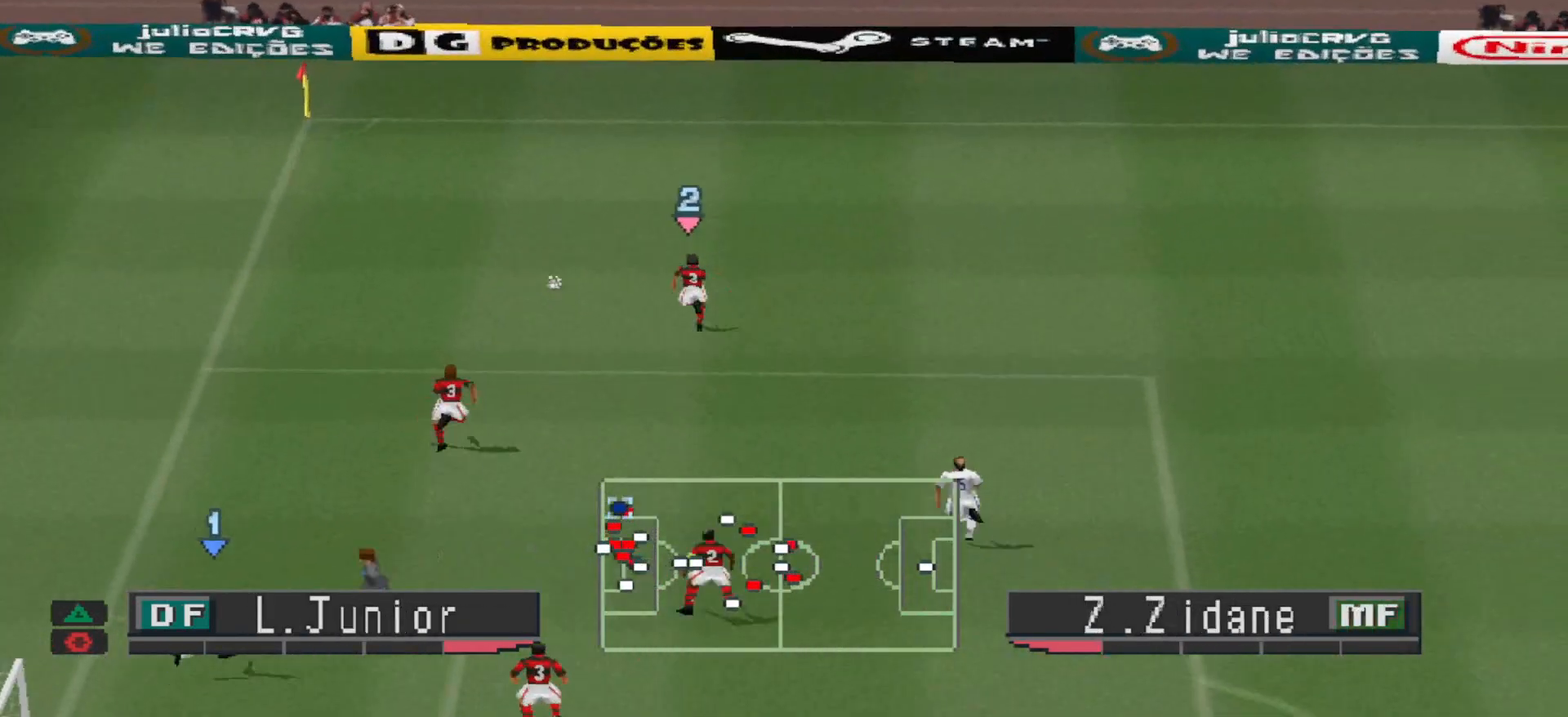
{"buttons": ["R1", "DPAD_UP", "DPAD_RIGHT"], "events": []}
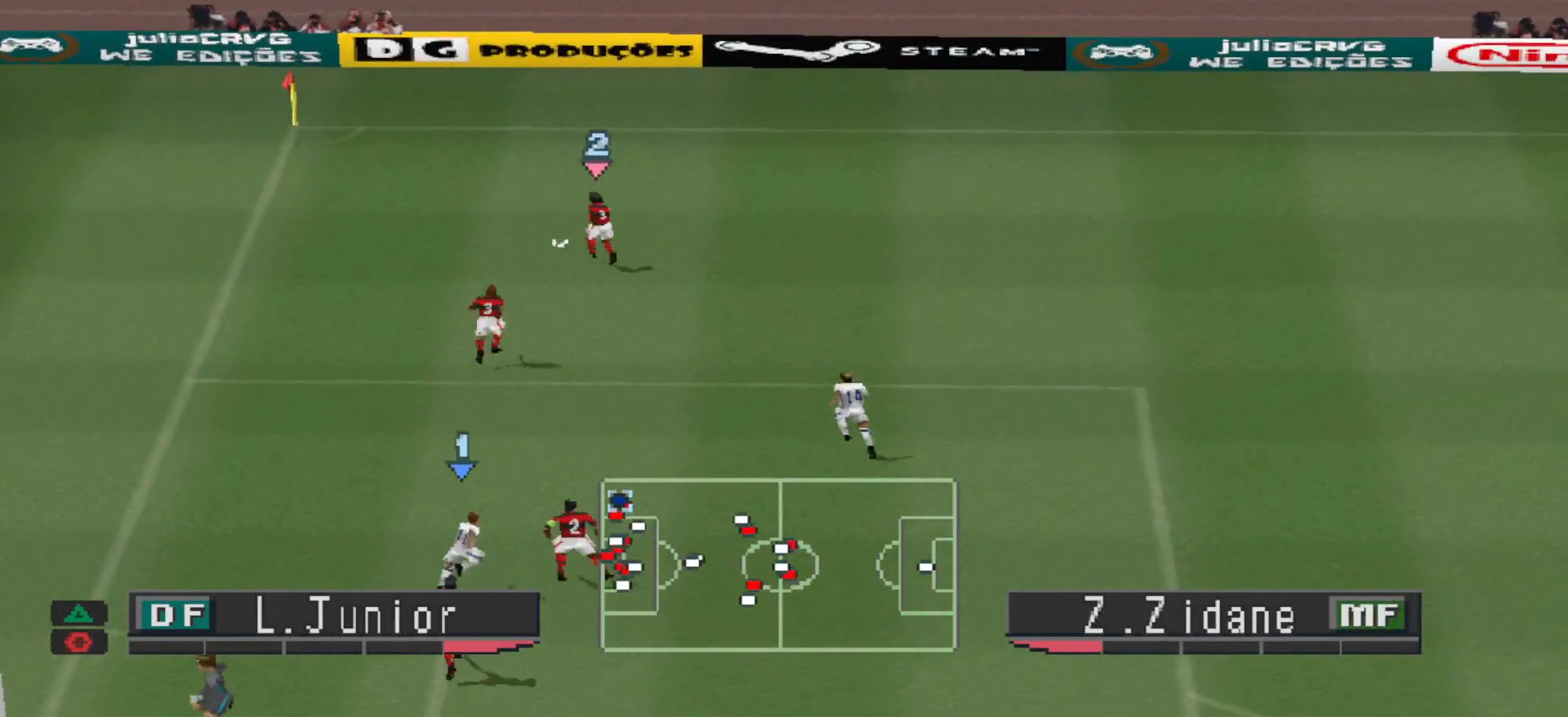
{"buttons": ["R1", "DPAD_UP", "DPAD_RIGHT"], "events": [[100, "L1", "down"], [233, "L1", "up"]]}
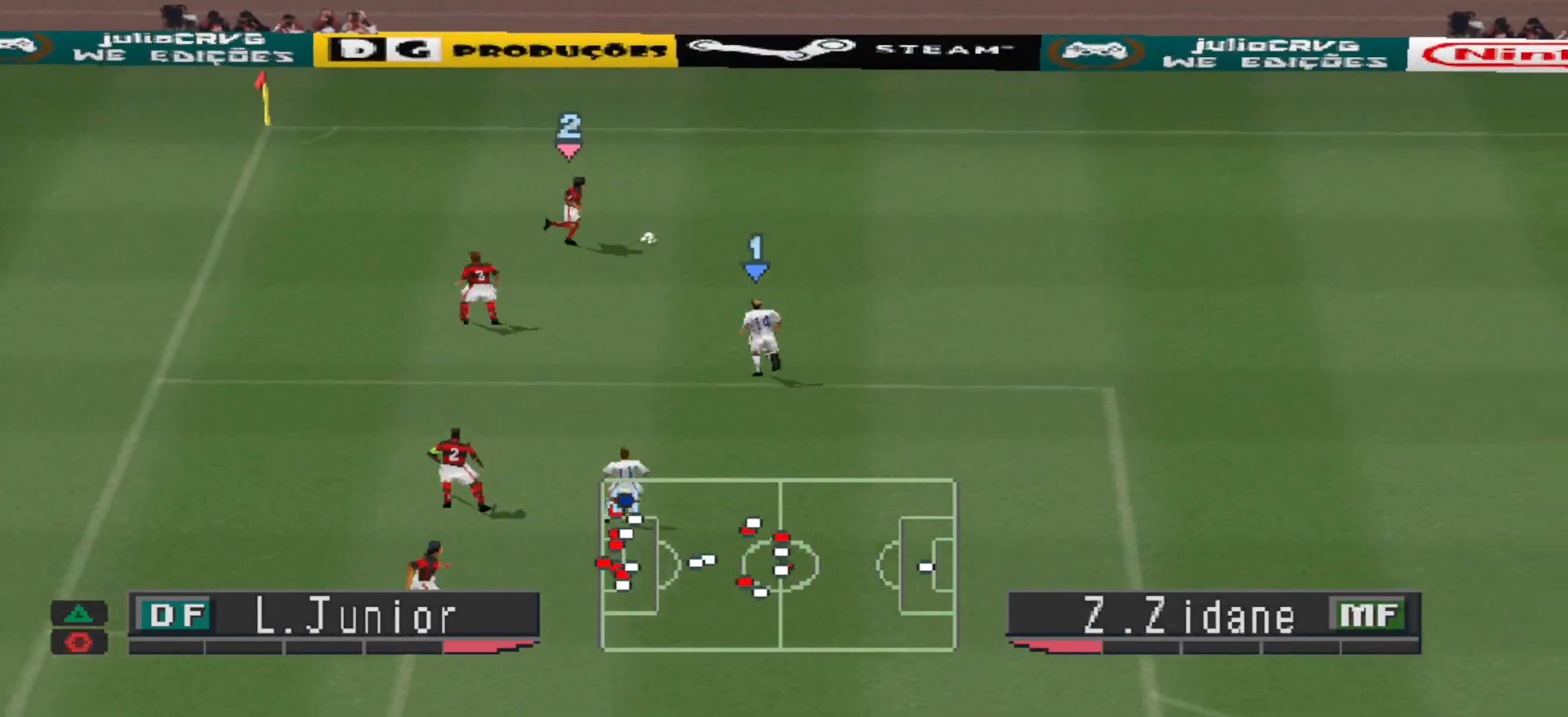
{"buttons": ["CROSS", "R1", "DPAD_UP", "DPAD_RIGHT"], "events": [[133, "CROSS", "down"]]}
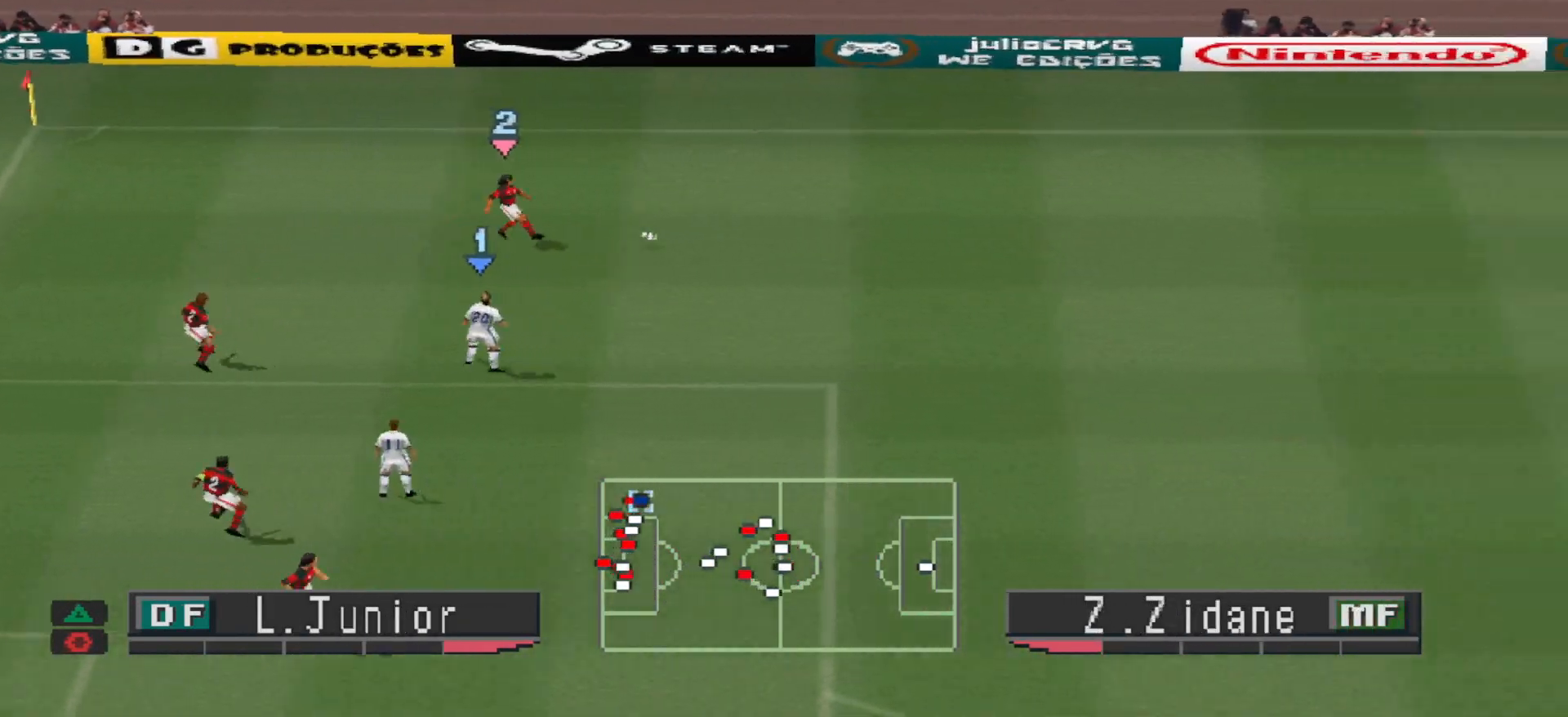
{"buttons": ["CROSS", "R1"], "events": [[133, "DPAD_UP", "up"], [167, "DPAD_RIGHT", "up"], [200, "L1", "down"], [333, "L1", "up"]]}
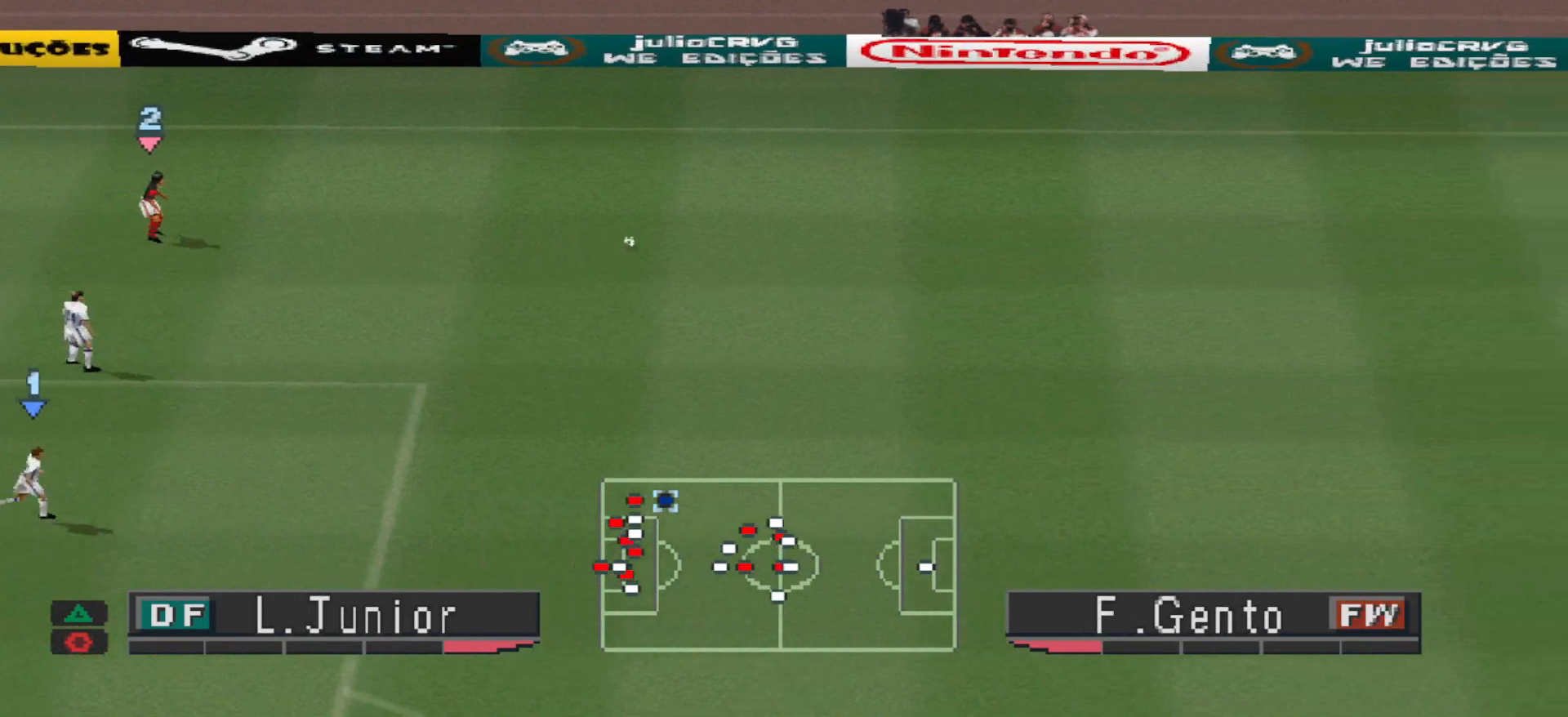
{"buttons": ["CROSS", "R1"], "events": []}
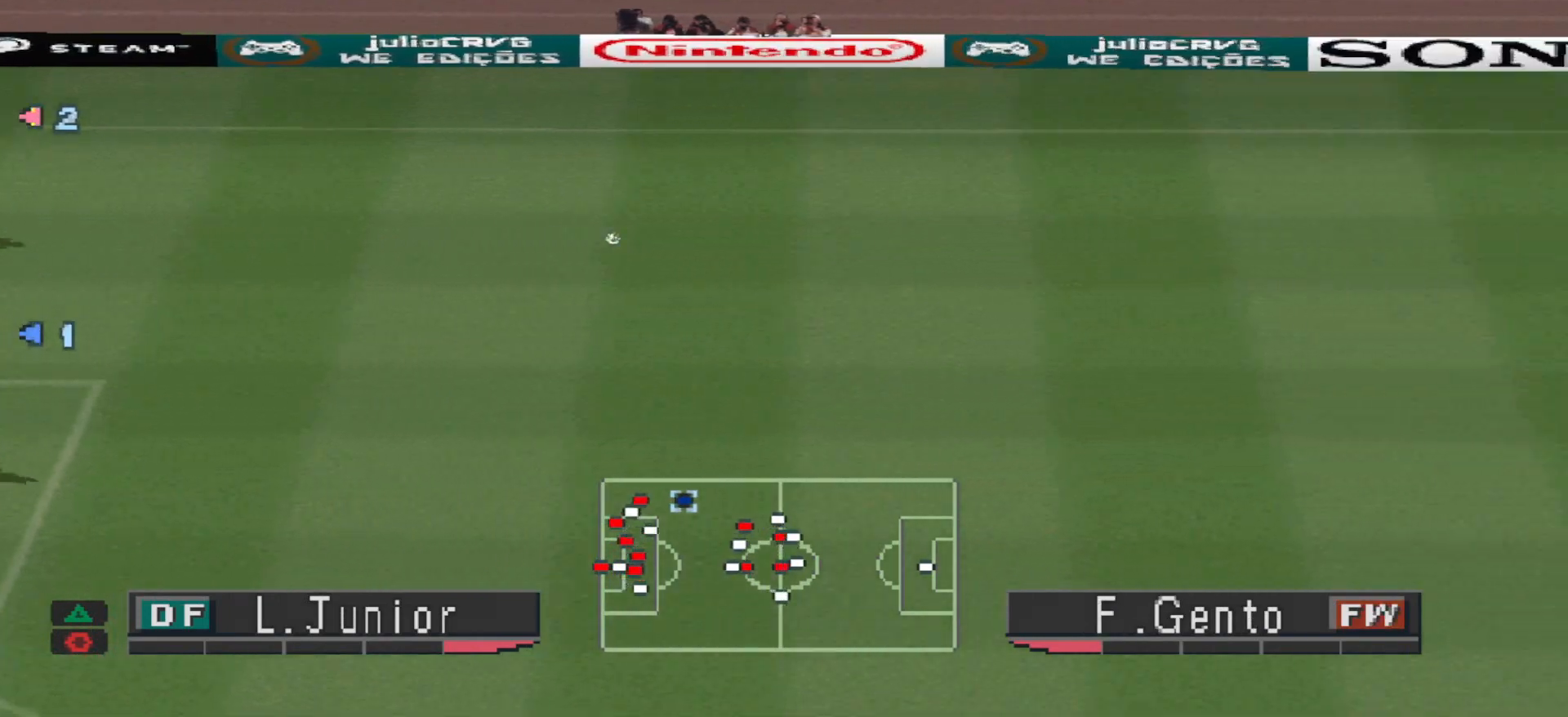
{"buttons": ["CROSS", "R1"], "events": []}
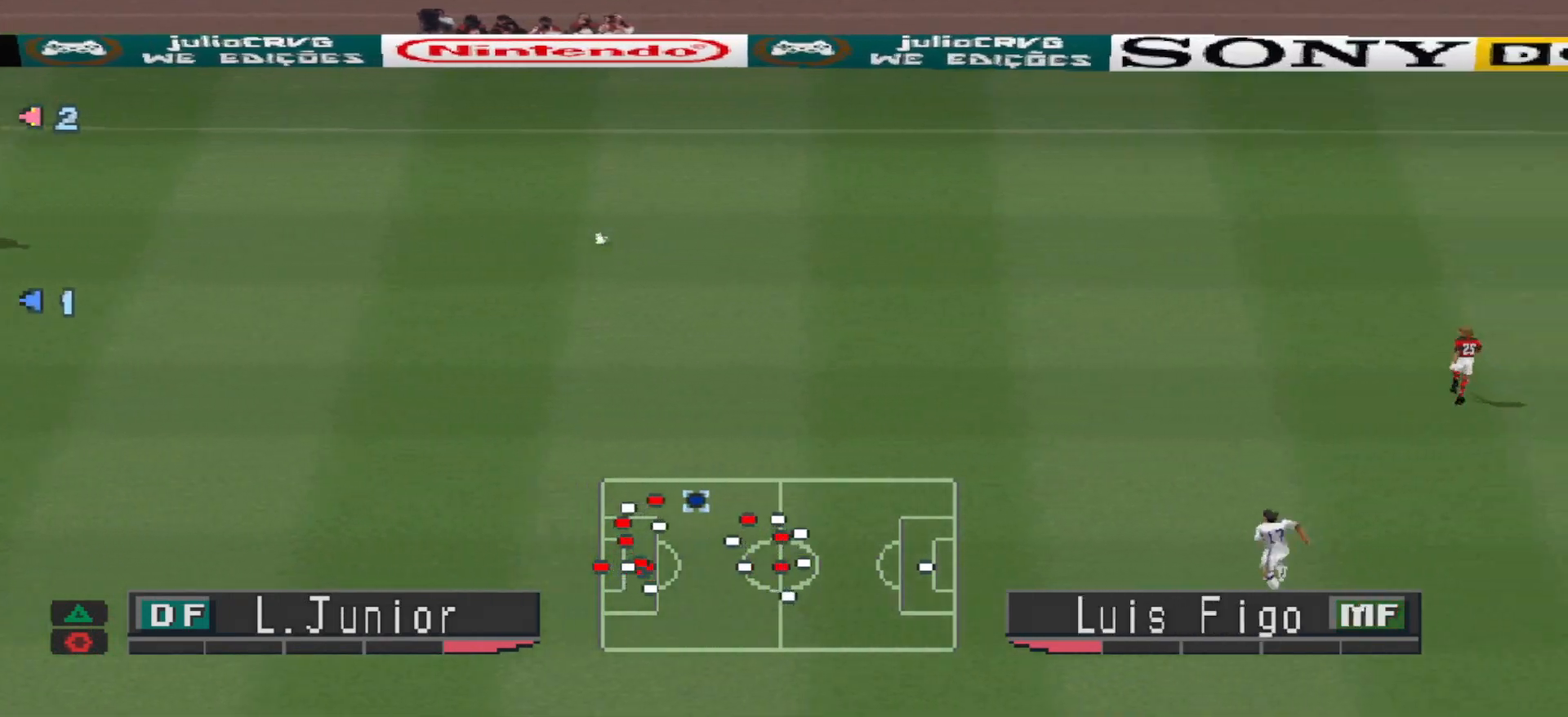
{"buttons": ["CROSS", "R1"], "events": []}
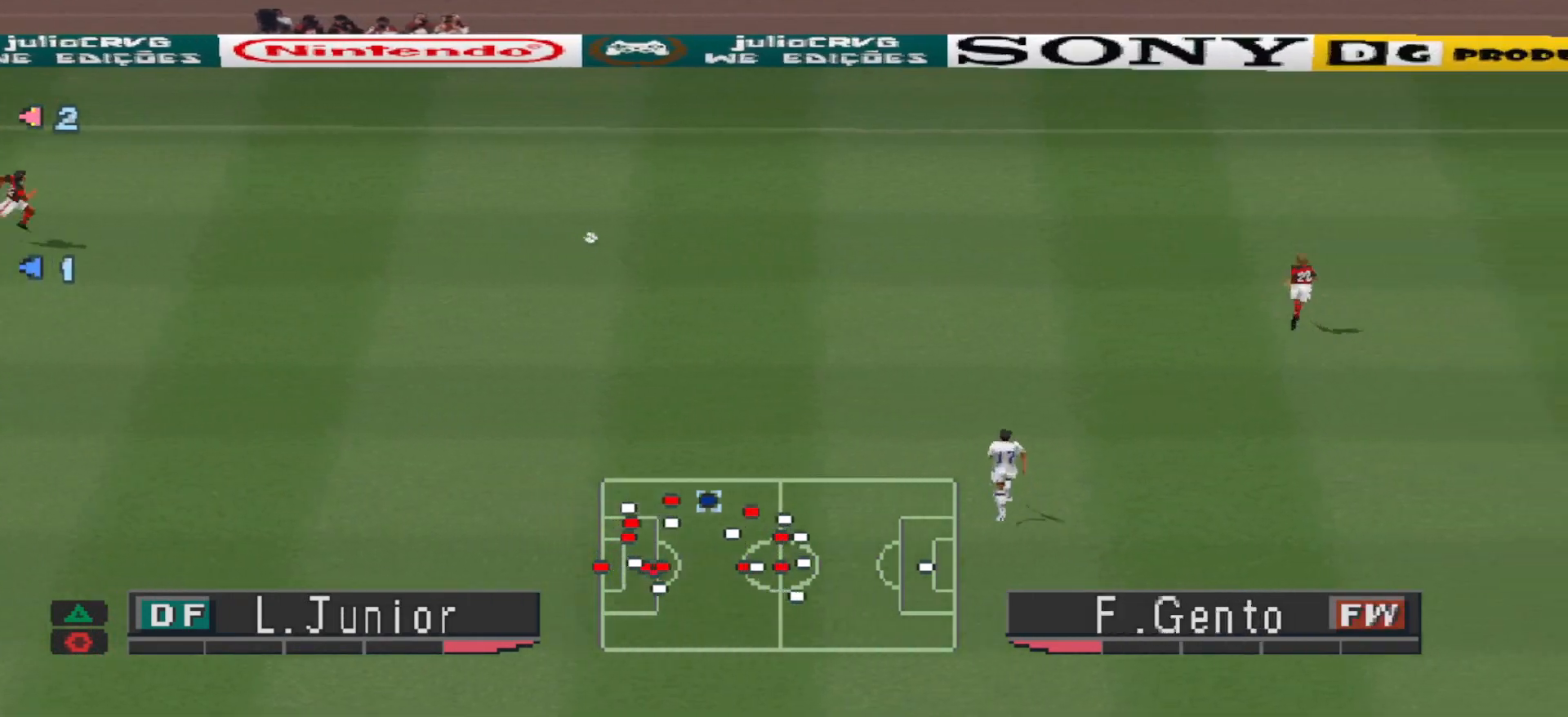
{"buttons": ["R1", "DPAD_UP"], "events": [[367, "L1", "down"], [433, "DPAD_UP", "down"], [500, "CROSS", "up"], [500, "L1", "up"]]}
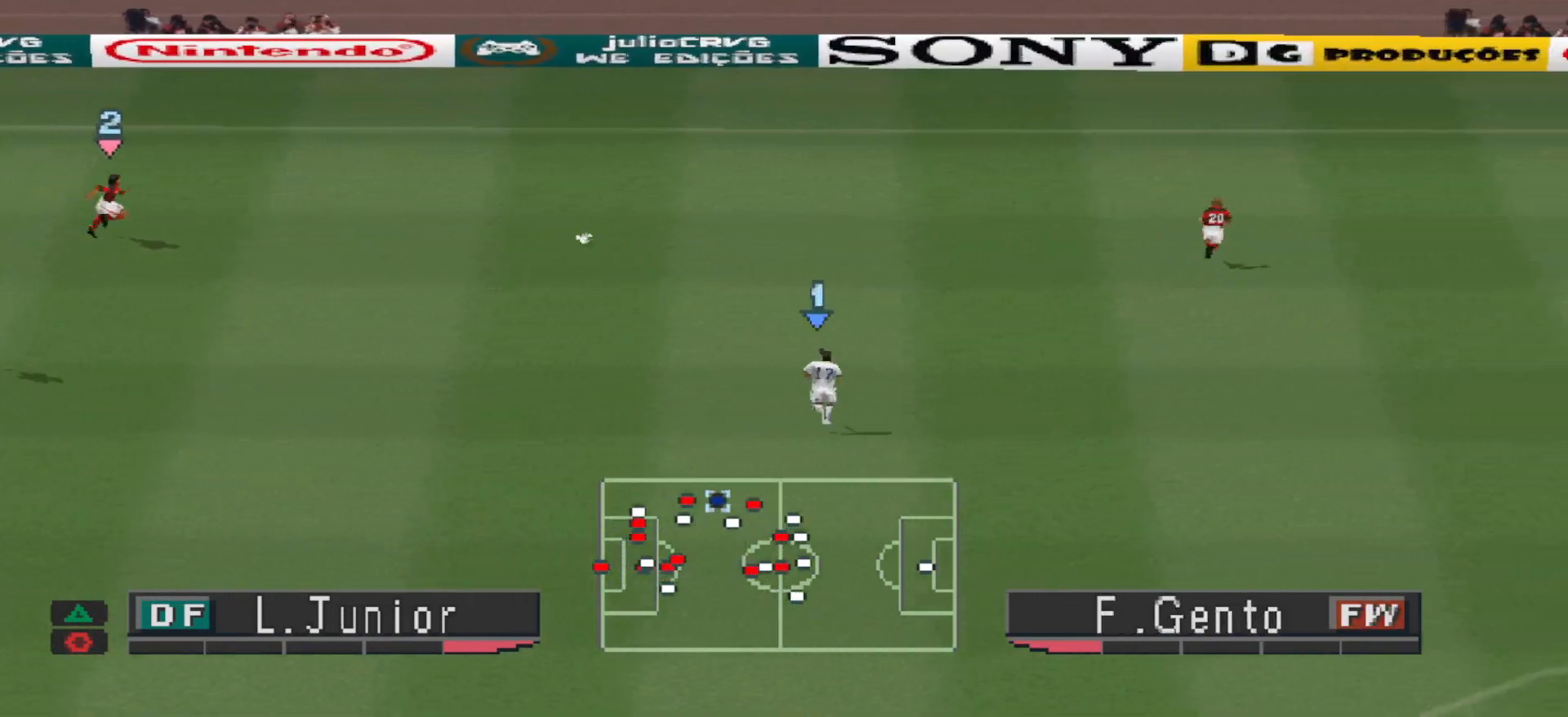
{"buttons": ["R1", "DPAD_UP", "DPAD_RIGHT"], "events": [[167, "DPAD_RIGHT", "down"], [200, "DPAD_RIGHT", "up"], [433, "DPAD_RIGHT", "down"]]}
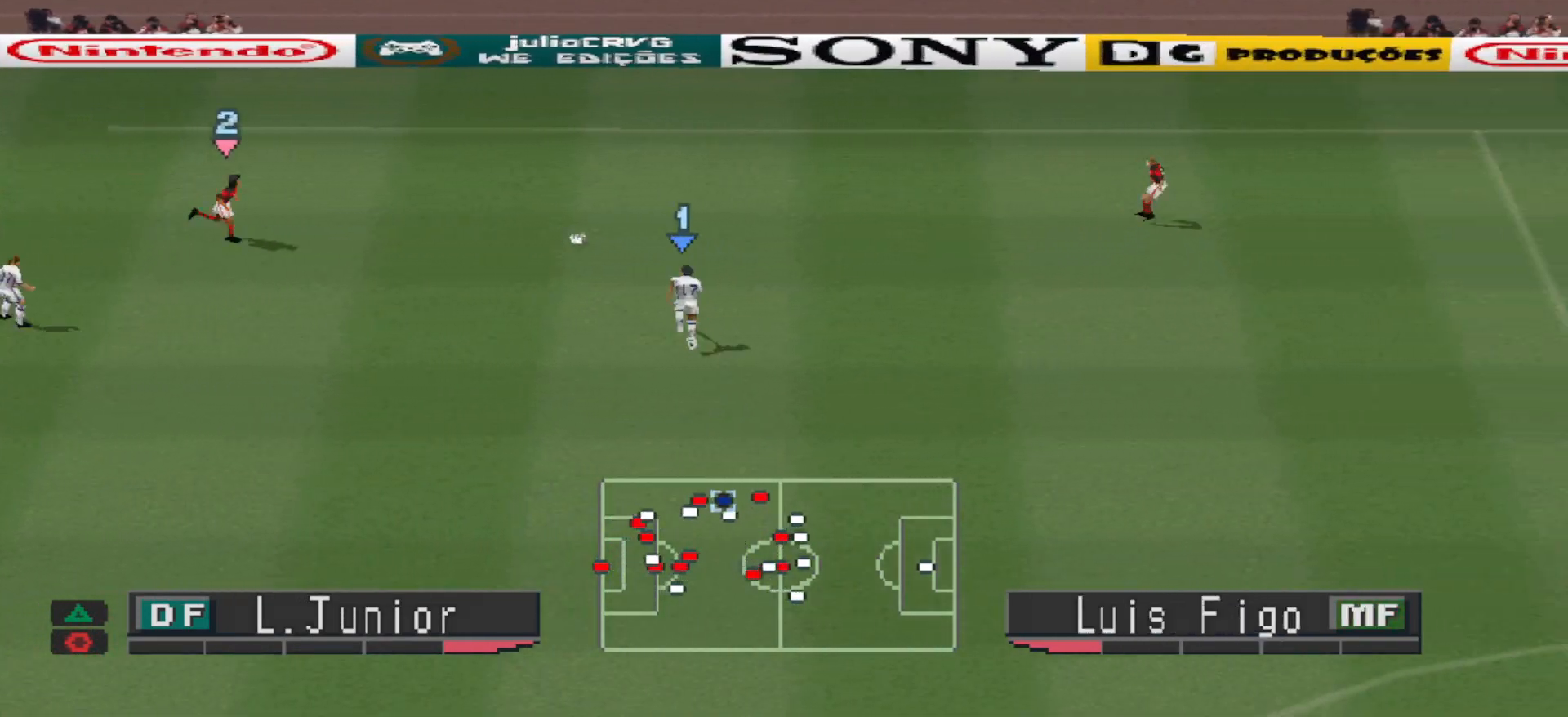
{"buttons": ["DPAD_RIGHT"], "events": [[200, "DPAD_UP", "up"], [267, "R1", "up"]]}
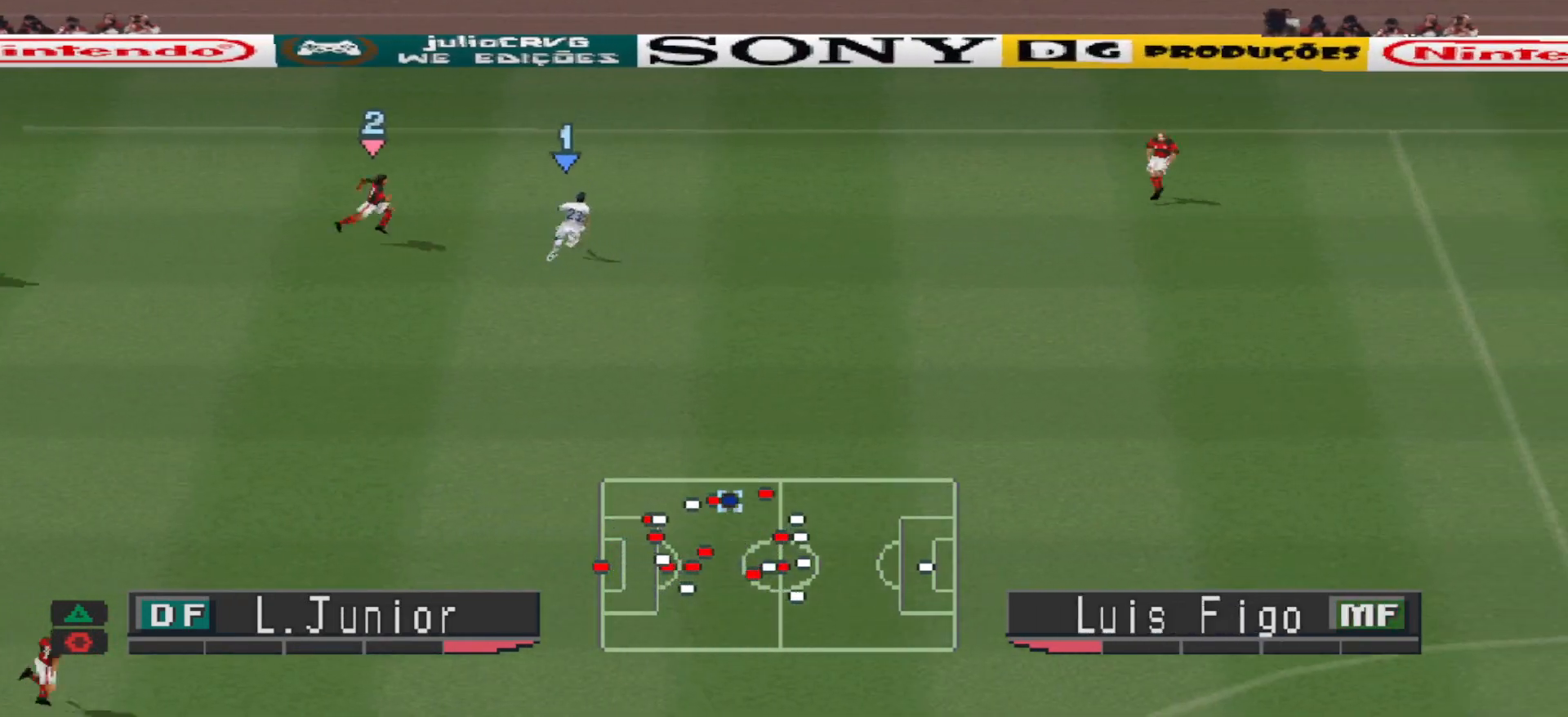
{"buttons": ["DPAD_UP", "DPAD_RIGHT"], "events": [[433, "DPAD_UP", "down"]]}
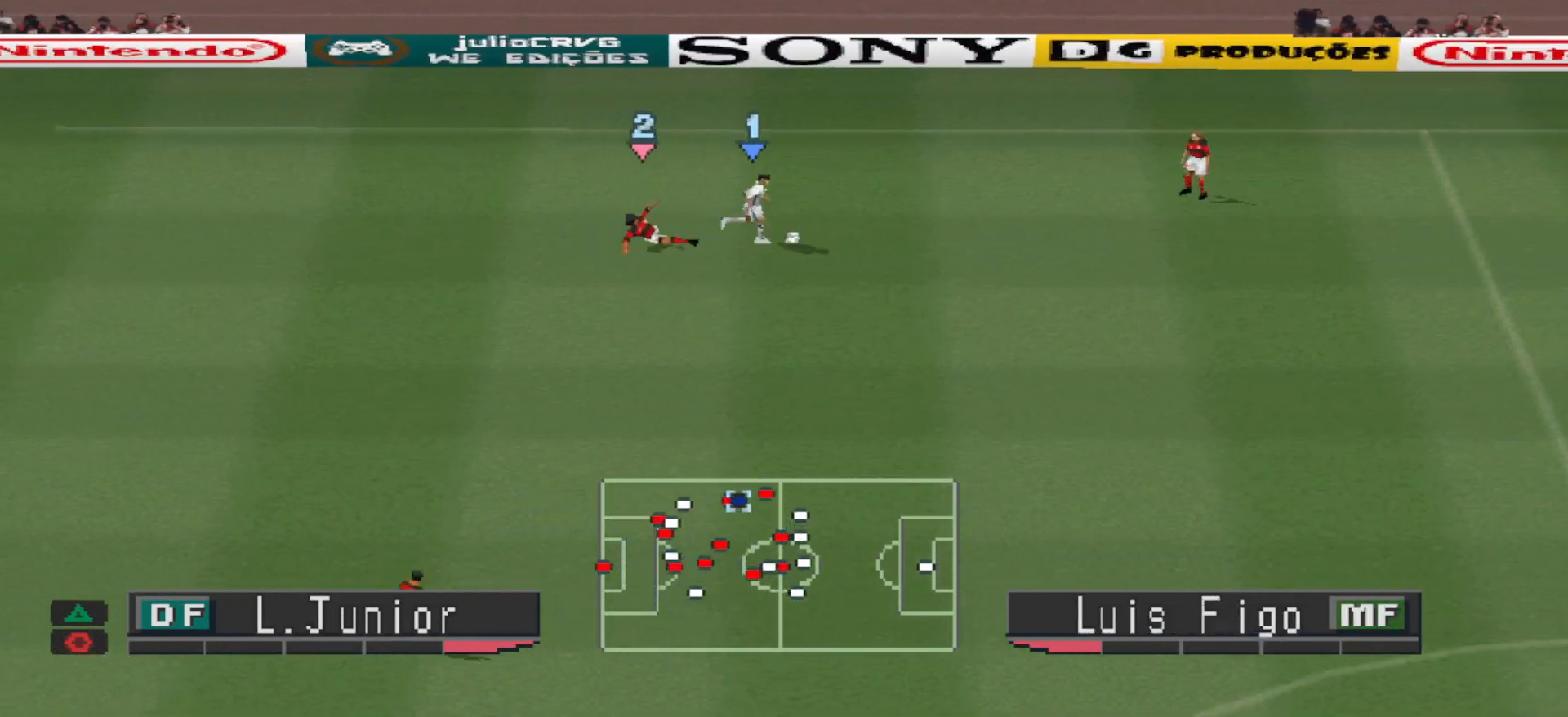
{"buttons": ["DPAD_UP", "DPAD_LEFT"], "events": [[167, "DPAD_RIGHT", "up"], [333, "DPAD_LEFT", "down"]]}